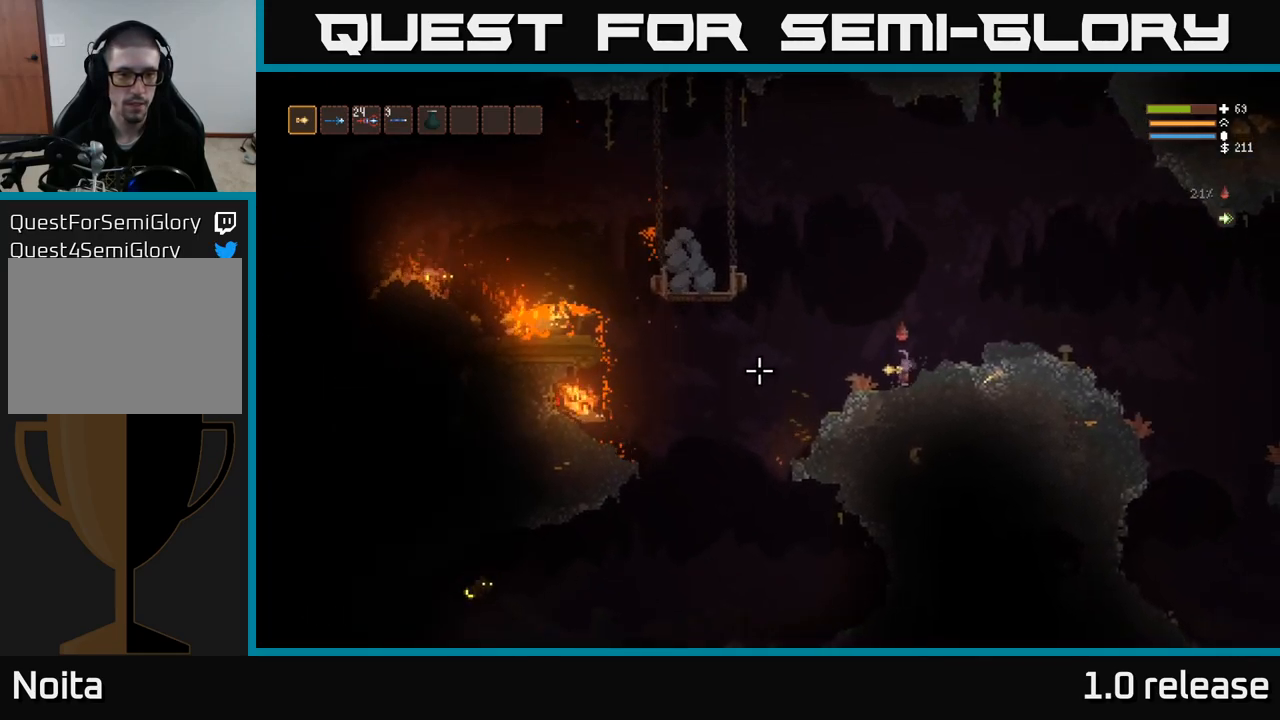
Gameplay with a controller (Xbox layout); each line is a JSON object with the inputs held at the frame after it. "events" lists button and stick changes between this image and that frame as [ms after this image, input, new state], when the widget could be followed in between. Not read: R3.
{"buttons": [], "left_stick": "center", "right_stick": "left", "events": []}
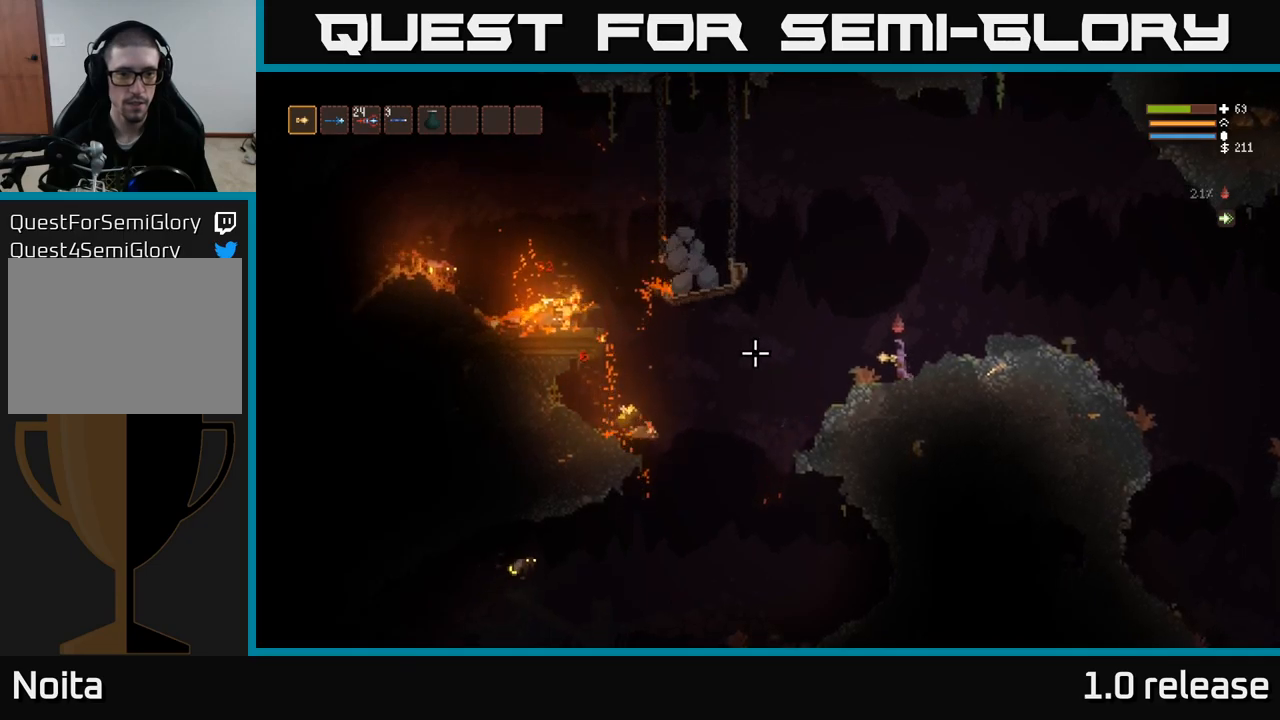
{"buttons": [], "left_stick": "left", "right_stick": "left", "events": [[367, "left_stick", "left"]]}
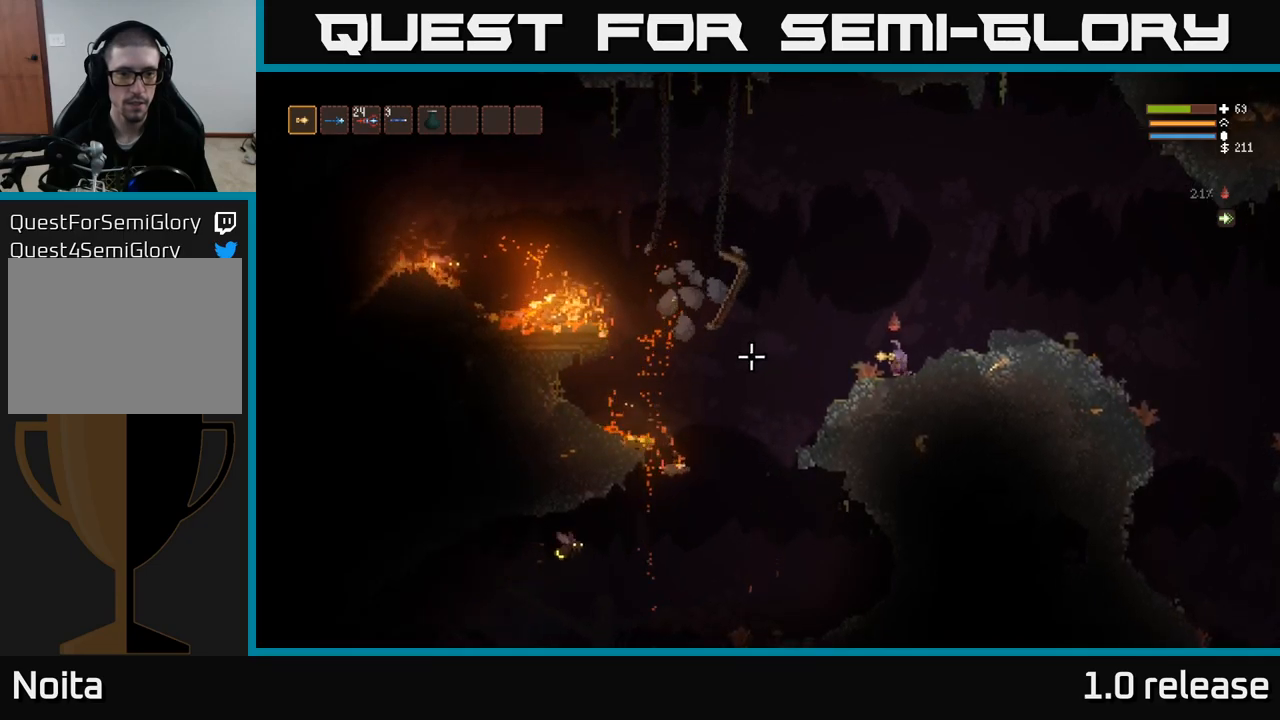
{"buttons": [], "left_stick": "center", "right_stick": "left", "events": [[67, "left_stick", "center"]]}
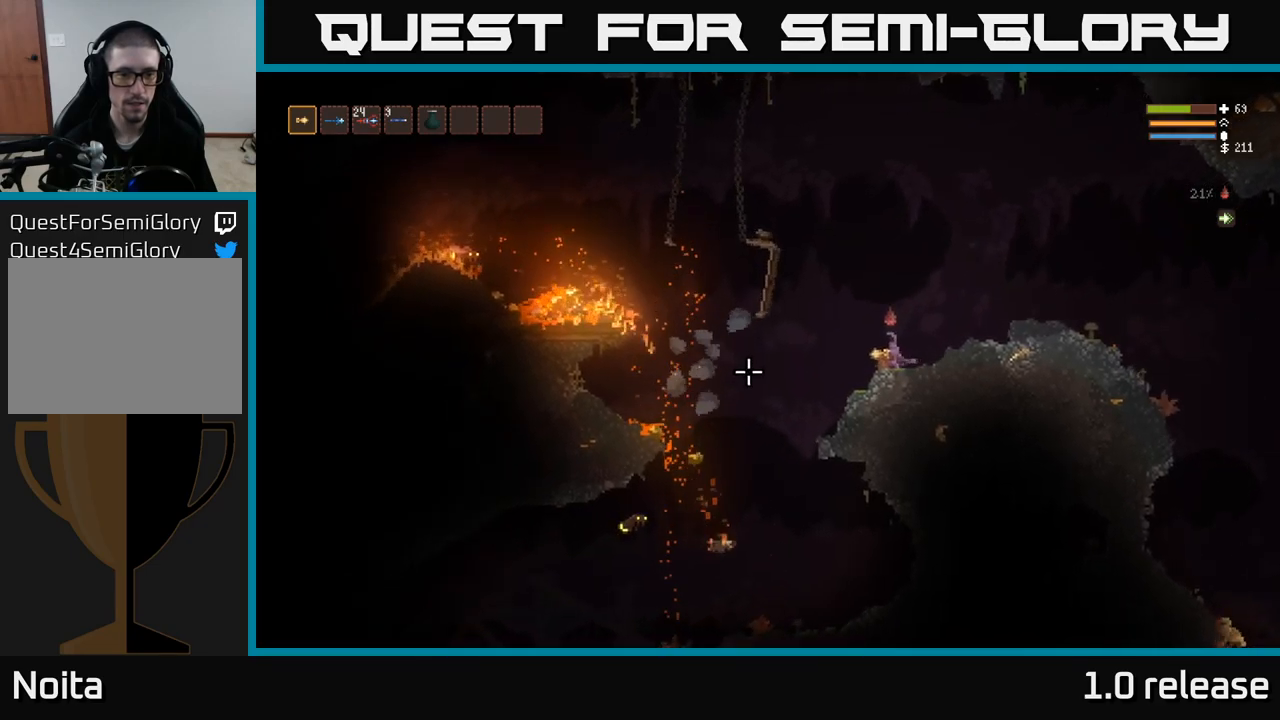
{"buttons": [], "left_stick": "center", "right_stick": "left", "events": []}
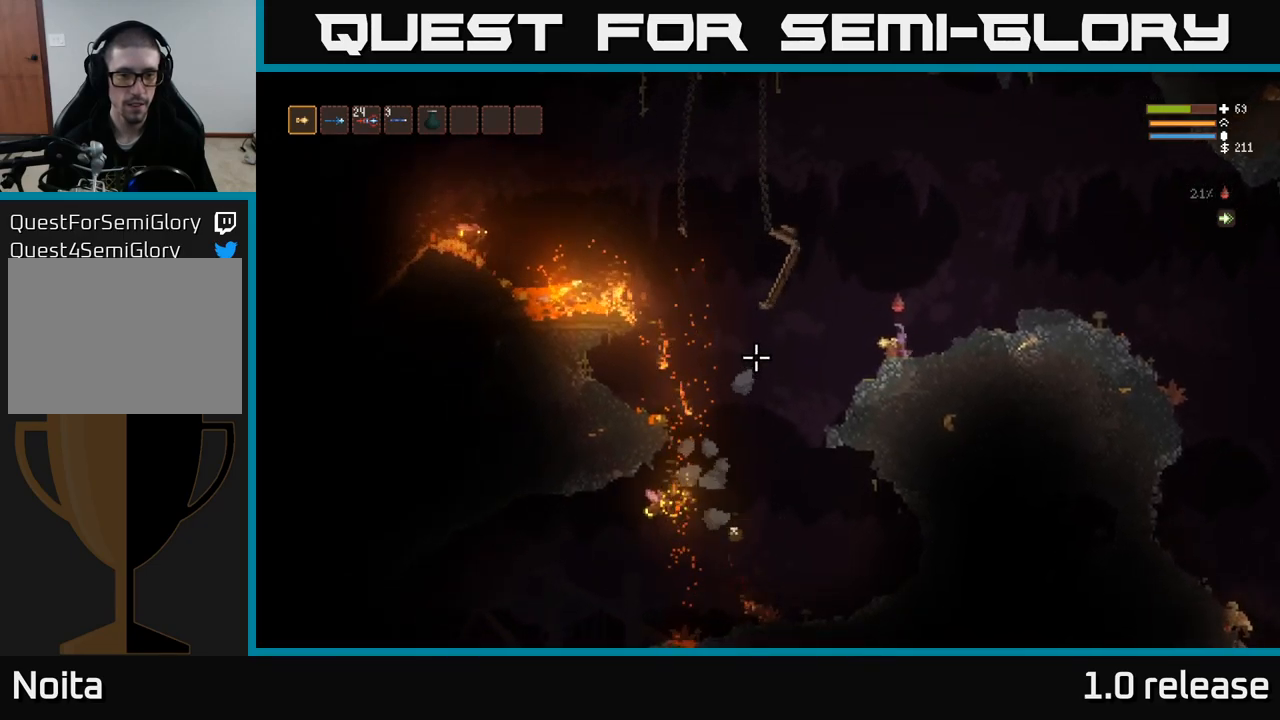
{"buttons": [], "left_stick": "center", "right_stick": "left", "events": []}
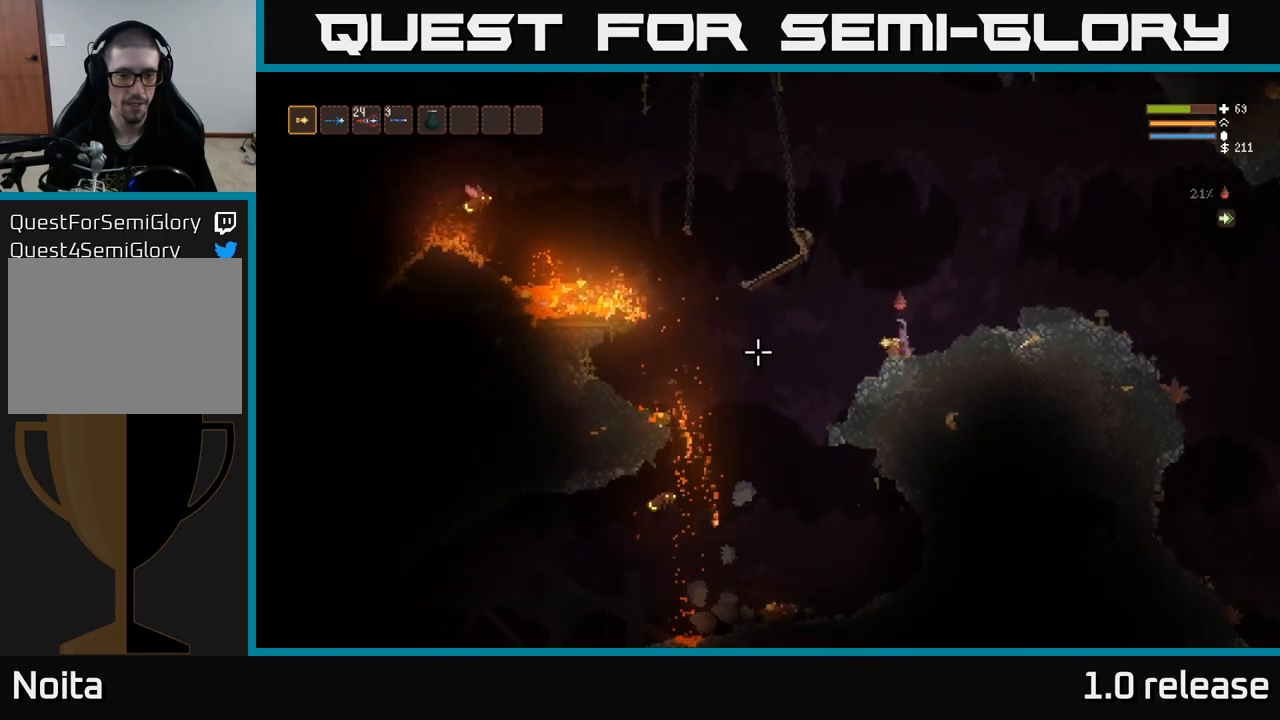
{"buttons": [], "left_stick": "left", "right_stick": "down-left", "events": [[83, "left_stick", "left"], [133, "L2", "down"], [300, "L2", "up"], [317, "right_stick", "down-left"]]}
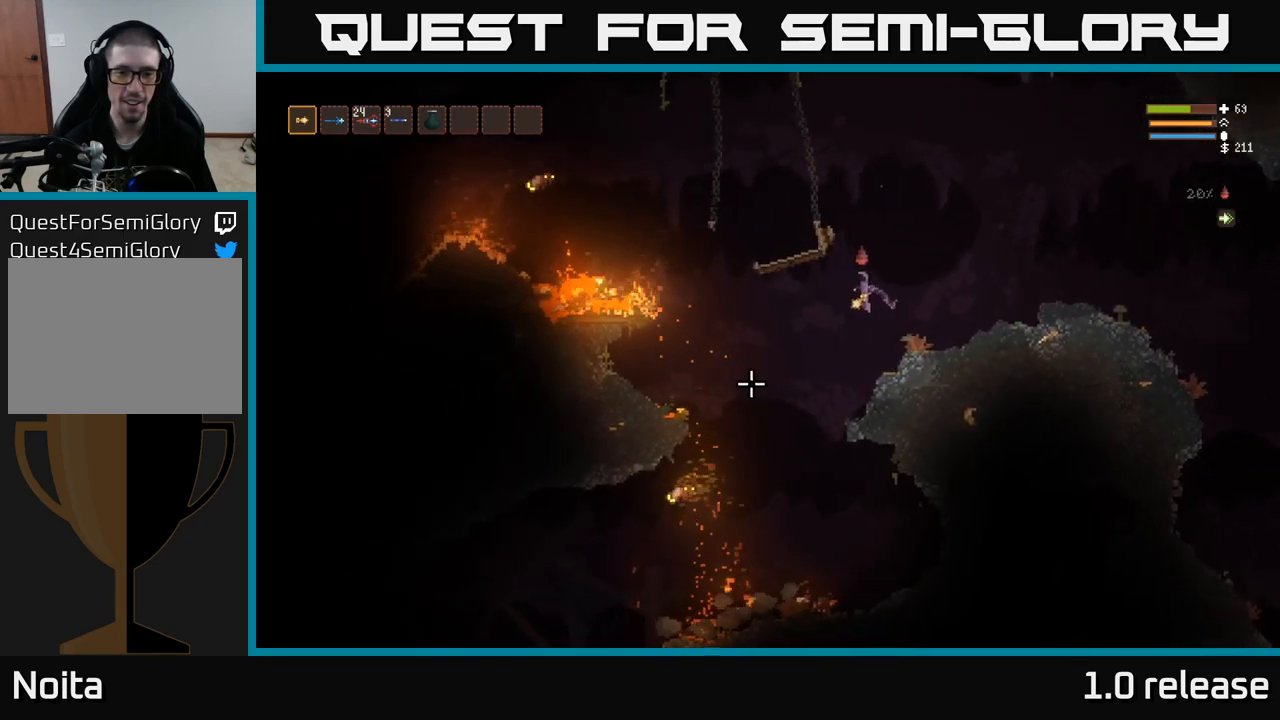
{"buttons": ["R2"], "left_stick": "center", "right_stick": "down-left", "events": [[450, "R2", "down"], [483, "left_stick", "center"]]}
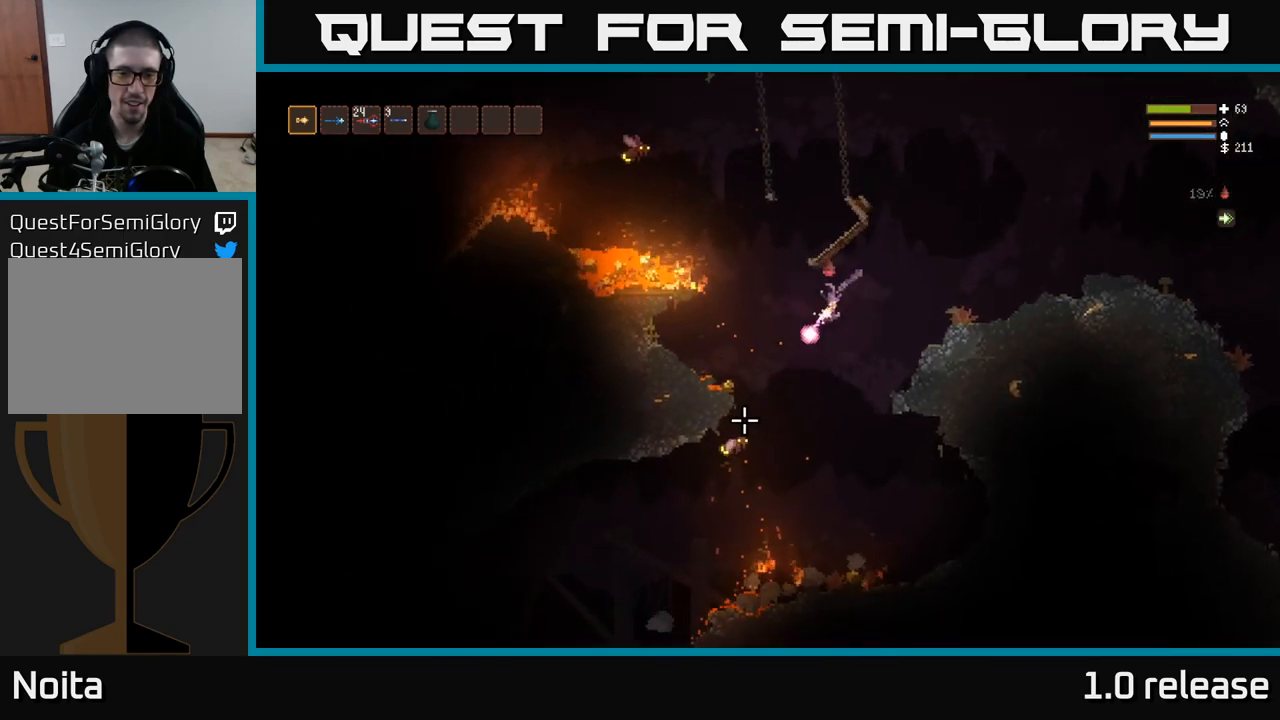
{"buttons": [], "left_stick": "right", "right_stick": "down-left", "events": [[17, "left_stick", "right"], [67, "L2", "down"], [183, "R2", "up"], [400, "L2", "up"]]}
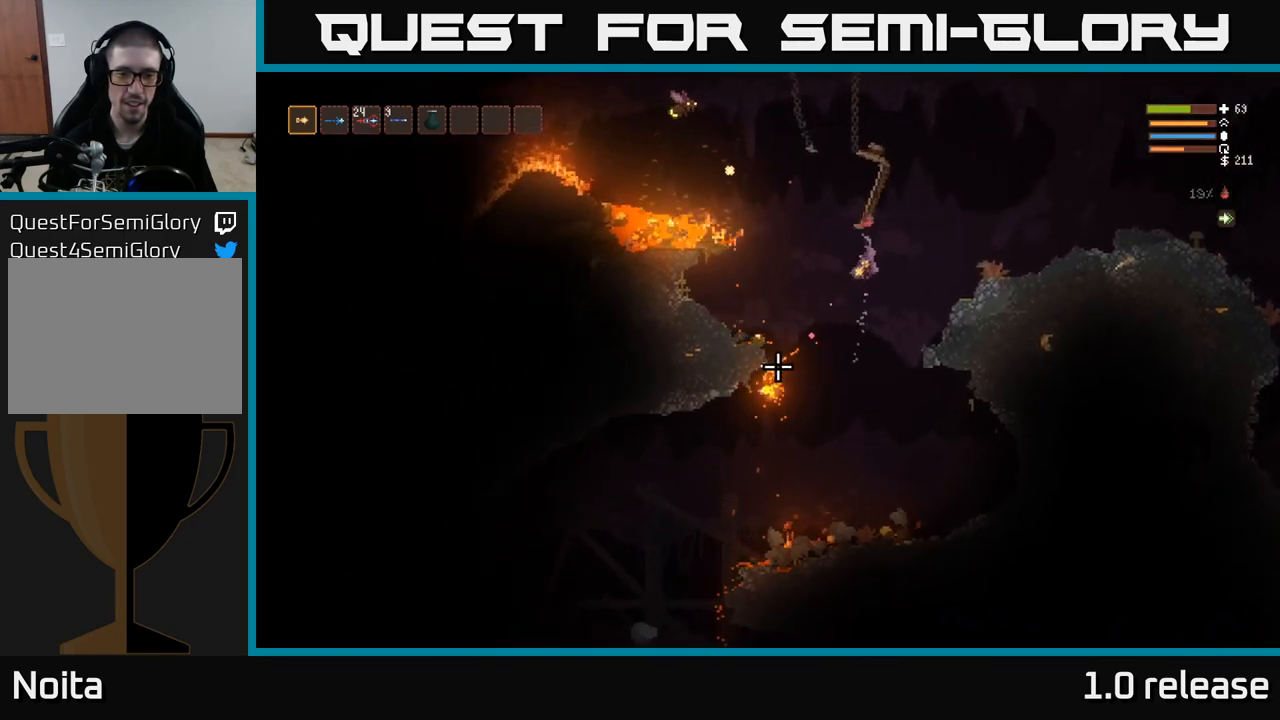
{"buttons": [], "left_stick": "right", "right_stick": "left", "events": [[33, "right_stick", "left"], [283, "L2", "down"], [450, "L2", "up"]]}
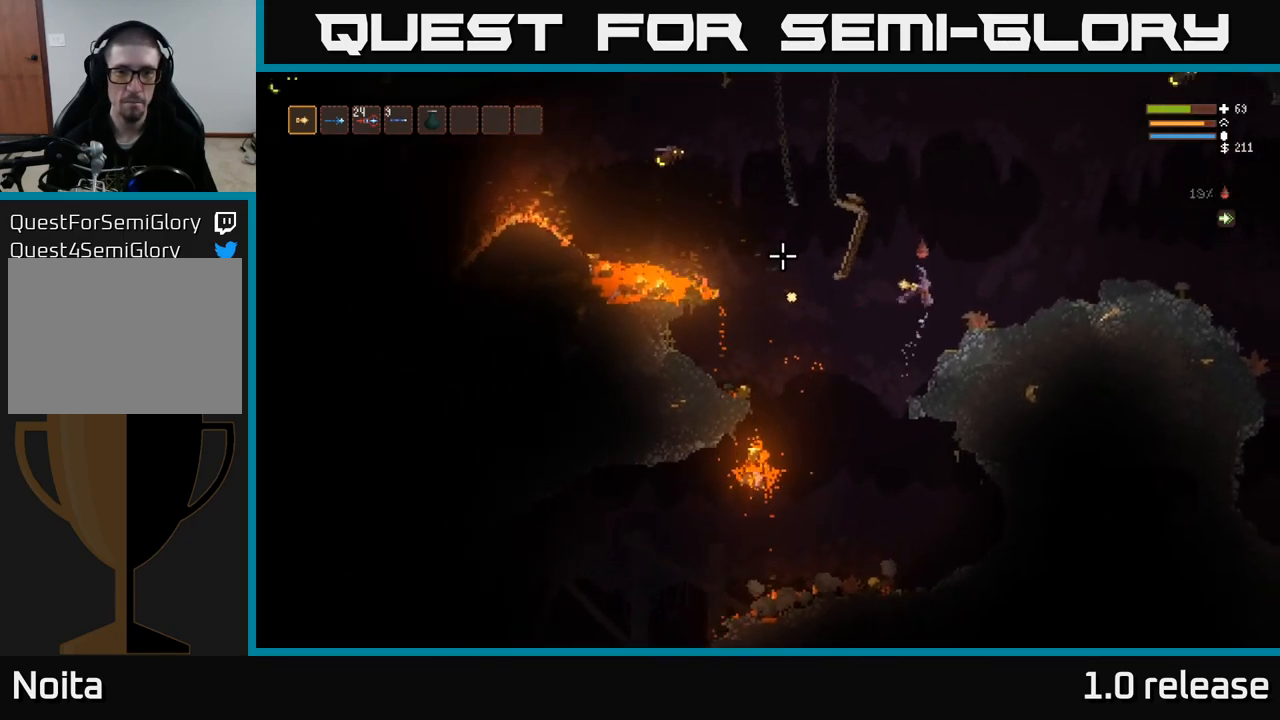
{"buttons": [], "left_stick": "center", "right_stick": "left", "events": [[267, "left_stick", "center"]]}
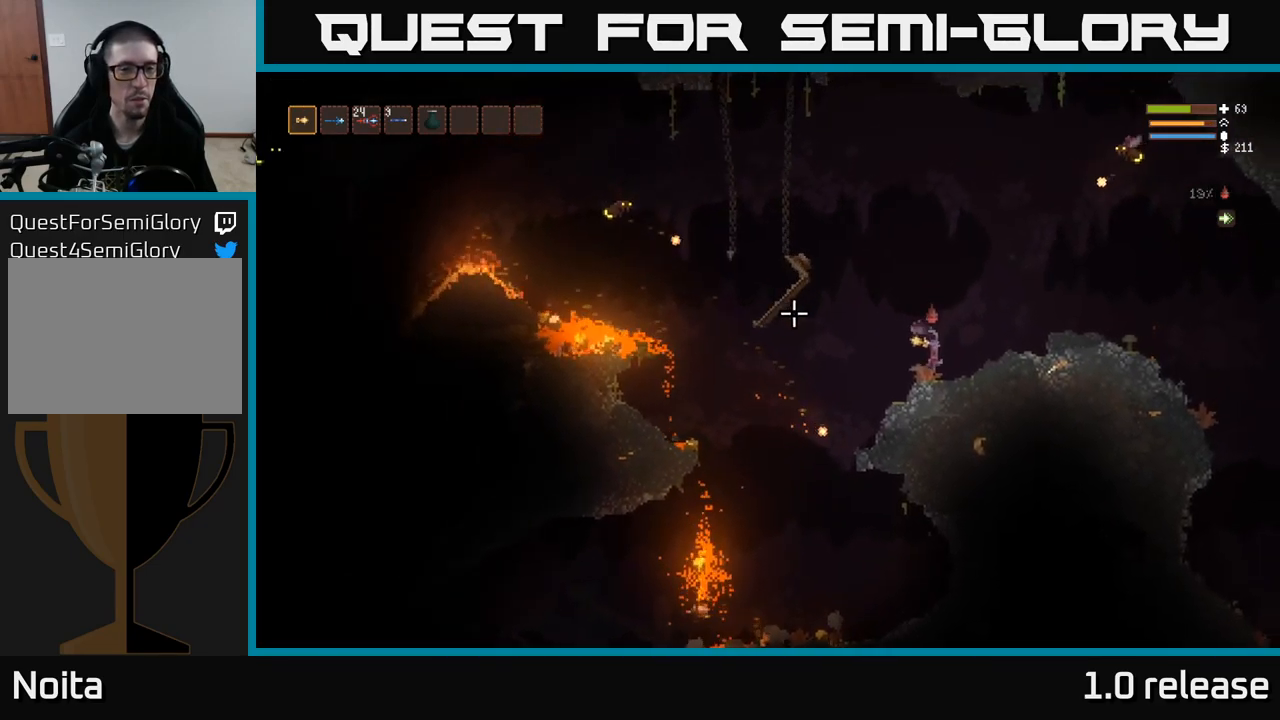
{"buttons": [], "left_stick": "center", "right_stick": "up-right", "events": [[200, "left_stick", "left"], [334, "right_stick", "up"], [367, "left_stick", "center"], [417, "right_stick", "up-right"]]}
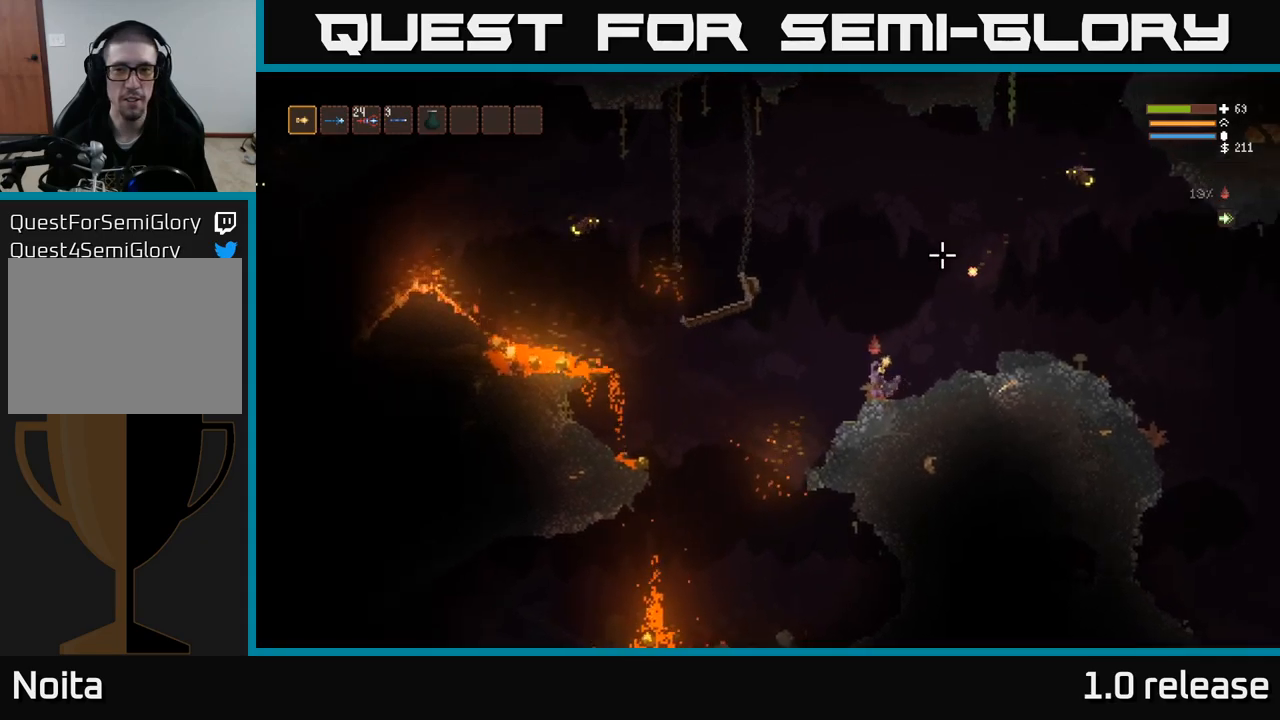
{"buttons": ["L2"], "left_stick": "right", "right_stick": "up-right", "events": [[167, "left_stick", "left"], [217, "L2", "down"], [467, "left_stick", "right"]]}
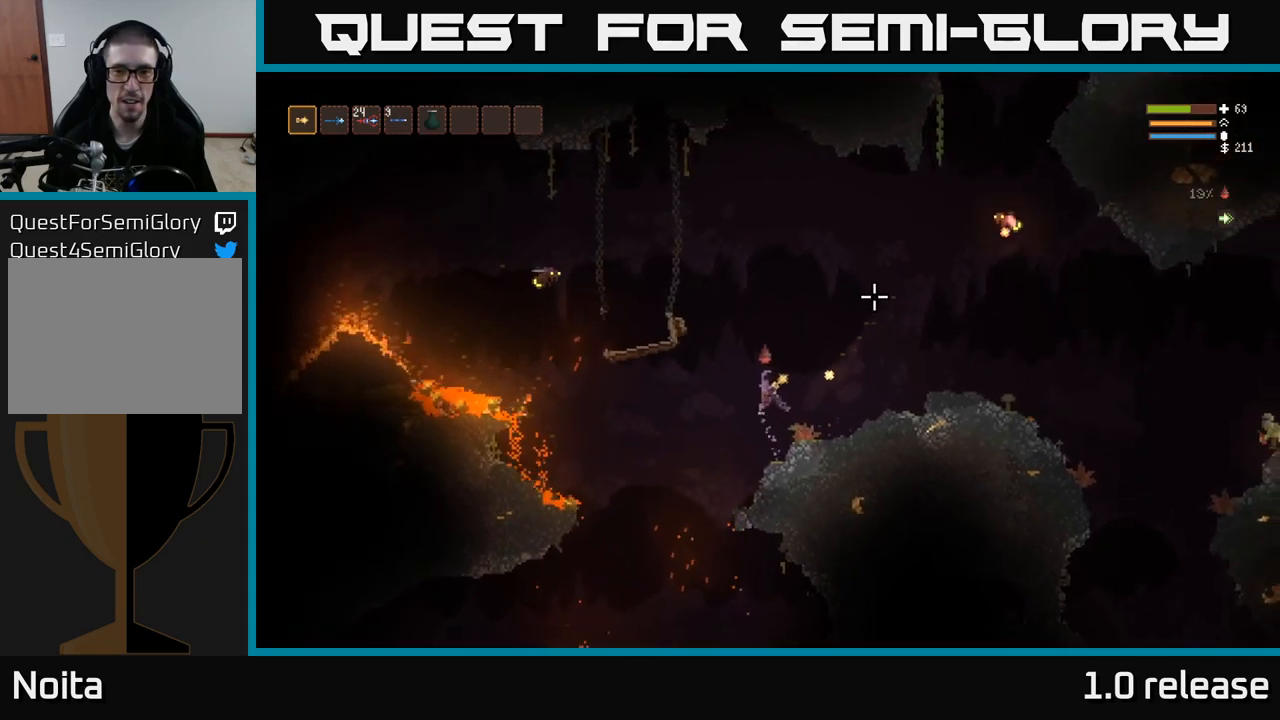
{"buttons": ["L2"], "left_stick": "right", "right_stick": "right", "events": [[317, "right_stick", "right"]]}
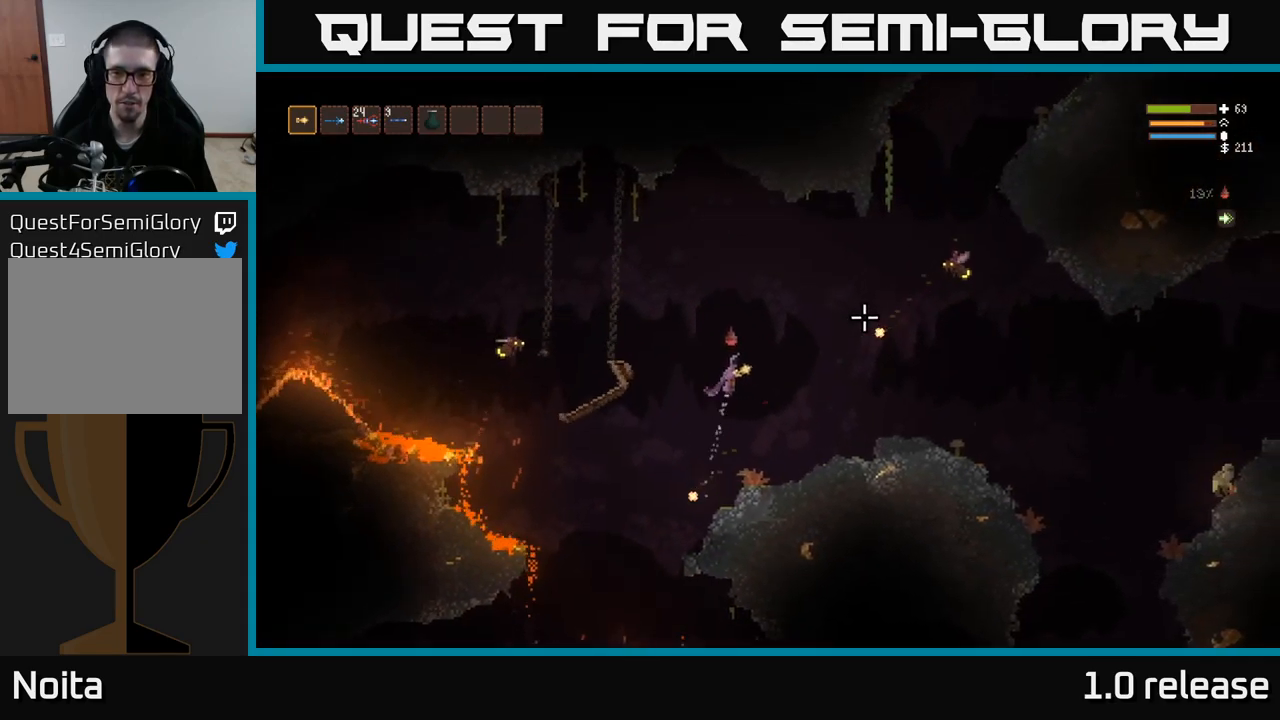
{"buttons": ["L2", "R2"], "left_stick": "right", "right_stick": "right", "events": [[284, "R2", "down"]]}
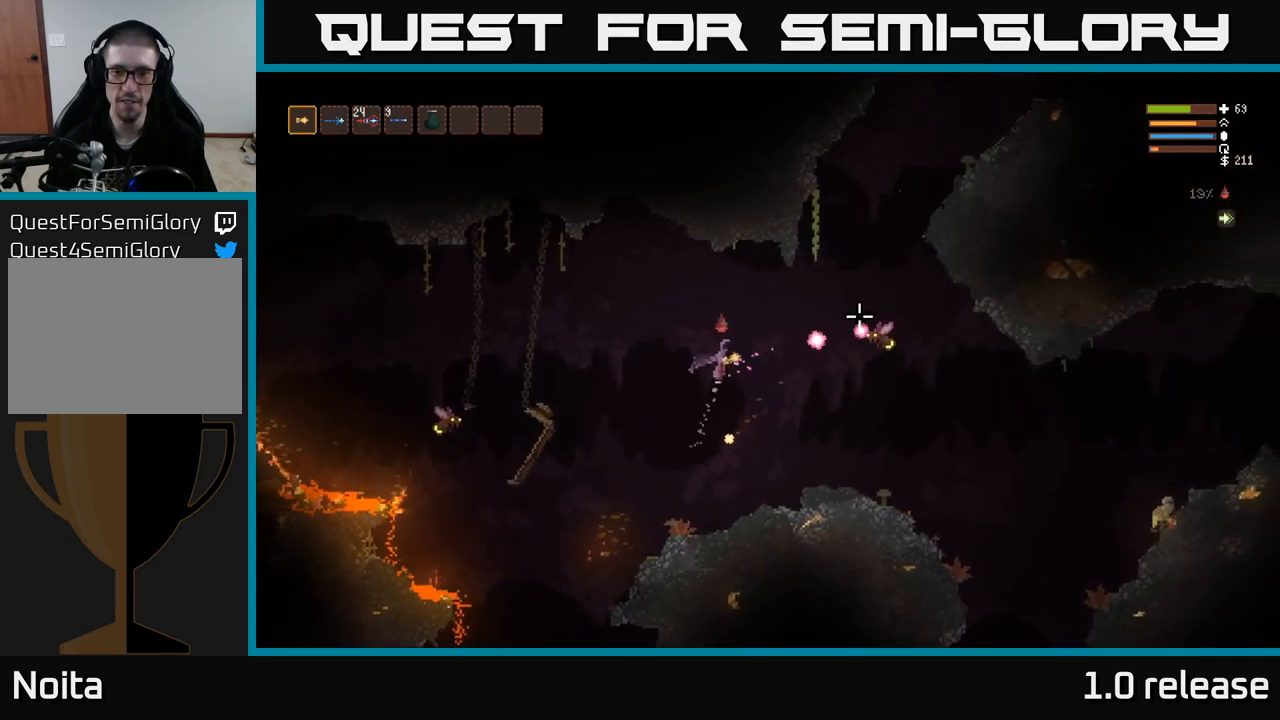
{"buttons": ["L2"], "left_stick": "up-right", "right_stick": "down-right", "events": [[84, "R2", "up"], [267, "left_stick", "up-right"], [317, "L2", "up"], [317, "right_stick", "down-right"], [434, "L2", "down"]]}
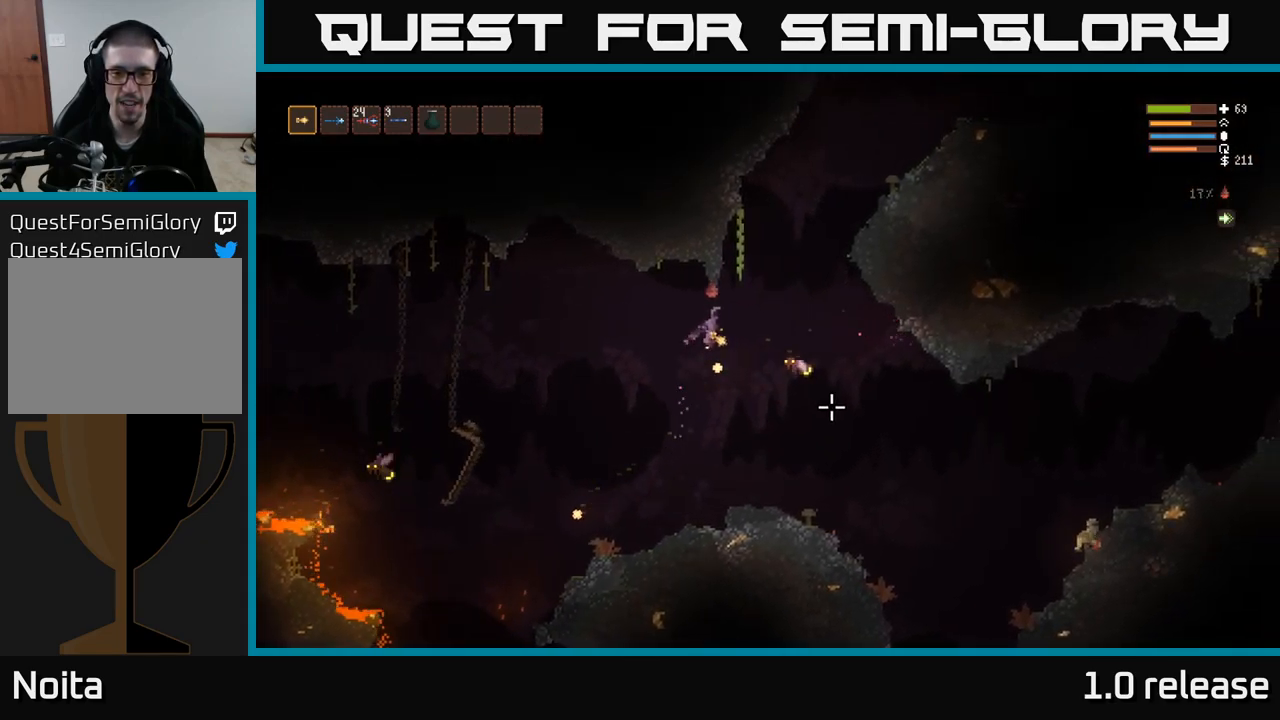
{"buttons": [], "left_stick": "left", "right_stick": "down-right", "events": [[100, "L2", "up"], [150, "left_stick", "center"], [167, "R2", "down"], [384, "left_stick", "left"], [467, "R2", "up"]]}
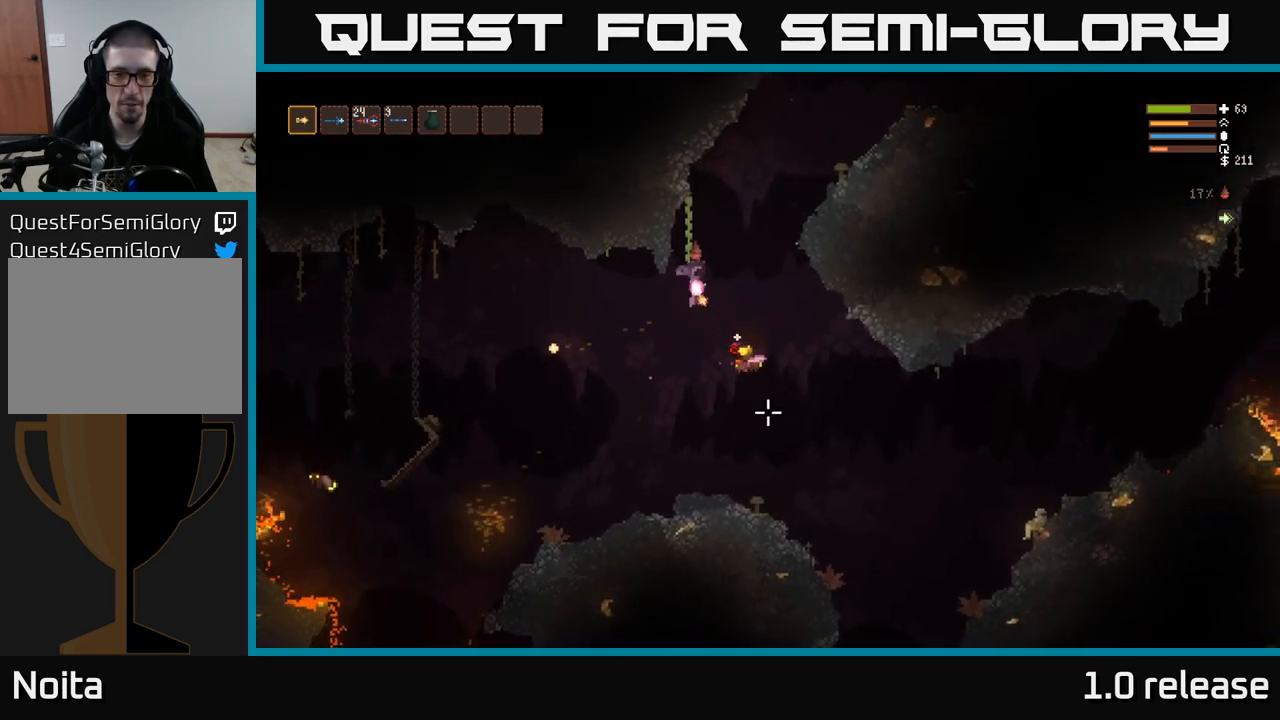
{"buttons": [], "left_stick": "right", "right_stick": "left", "events": [[34, "left_stick", "center"], [117, "left_stick", "right"], [434, "right_stick", "left"]]}
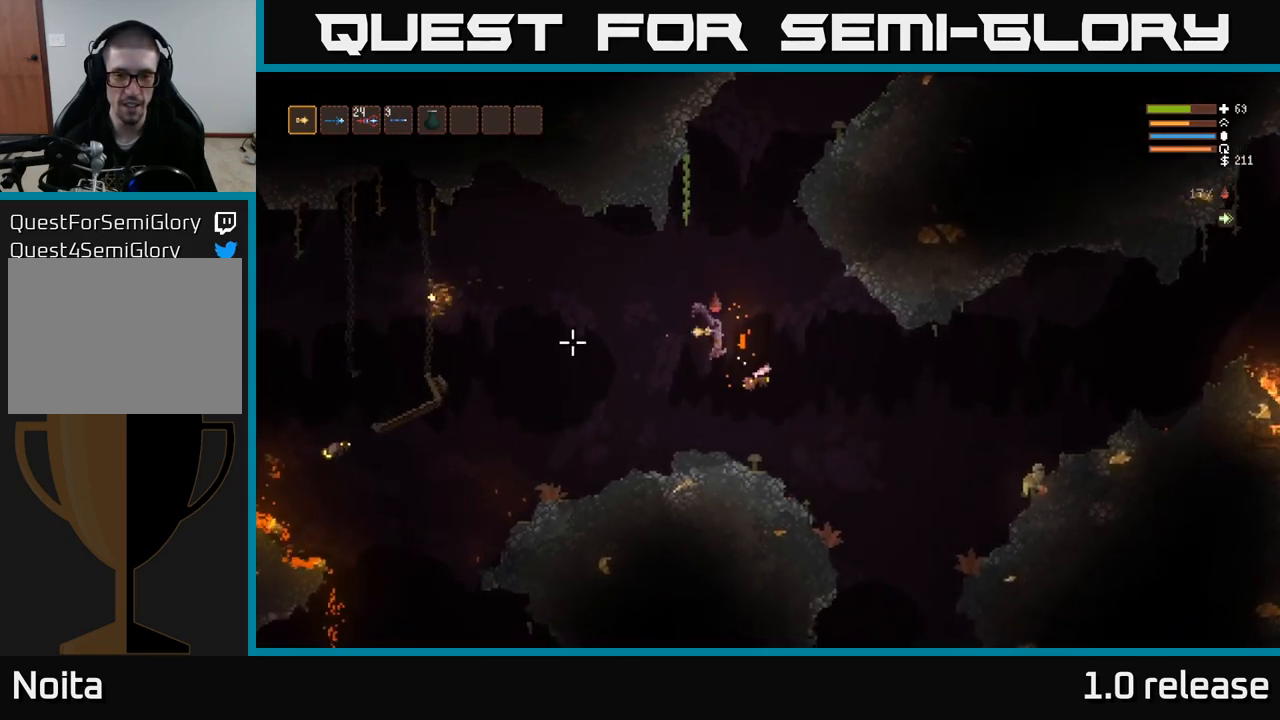
{"buttons": [], "left_stick": "left", "right_stick": "left", "events": [[50, "left_stick", "center"], [234, "left_stick", "left"]]}
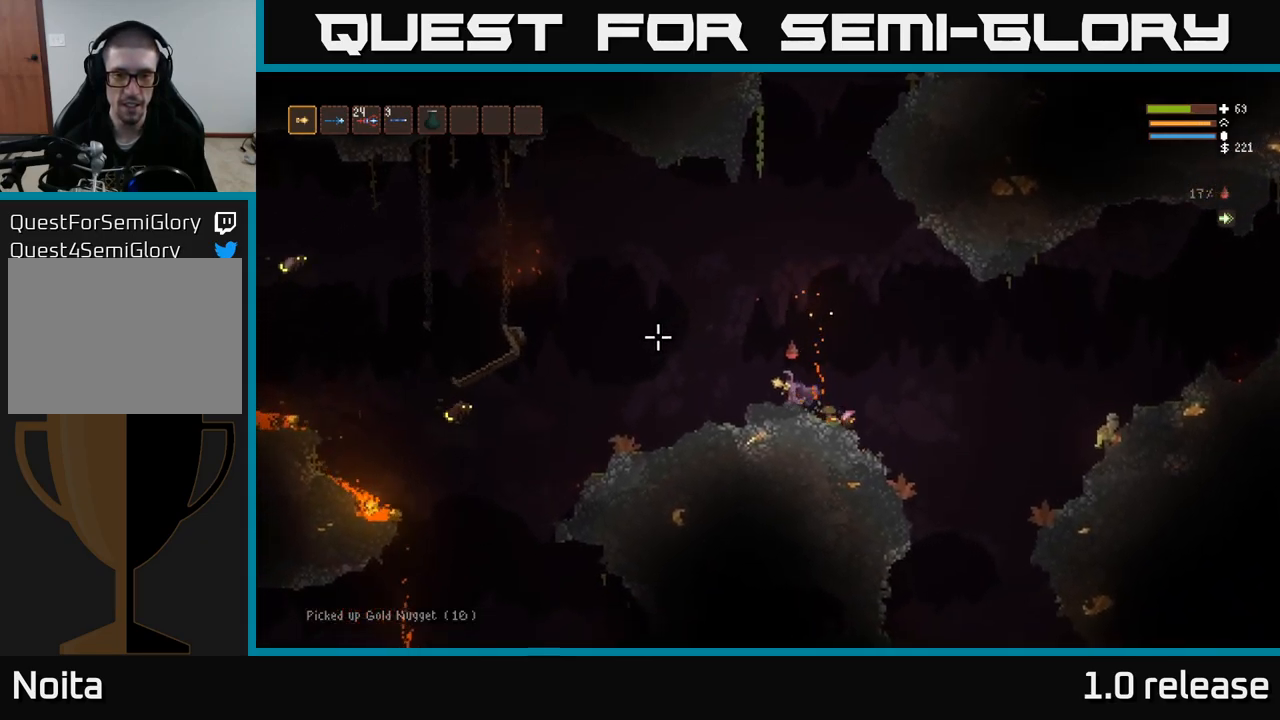
{"buttons": ["L2", "R2"], "left_stick": "left", "right_stick": "left", "events": [[334, "L2", "down"], [484, "R2", "down"]]}
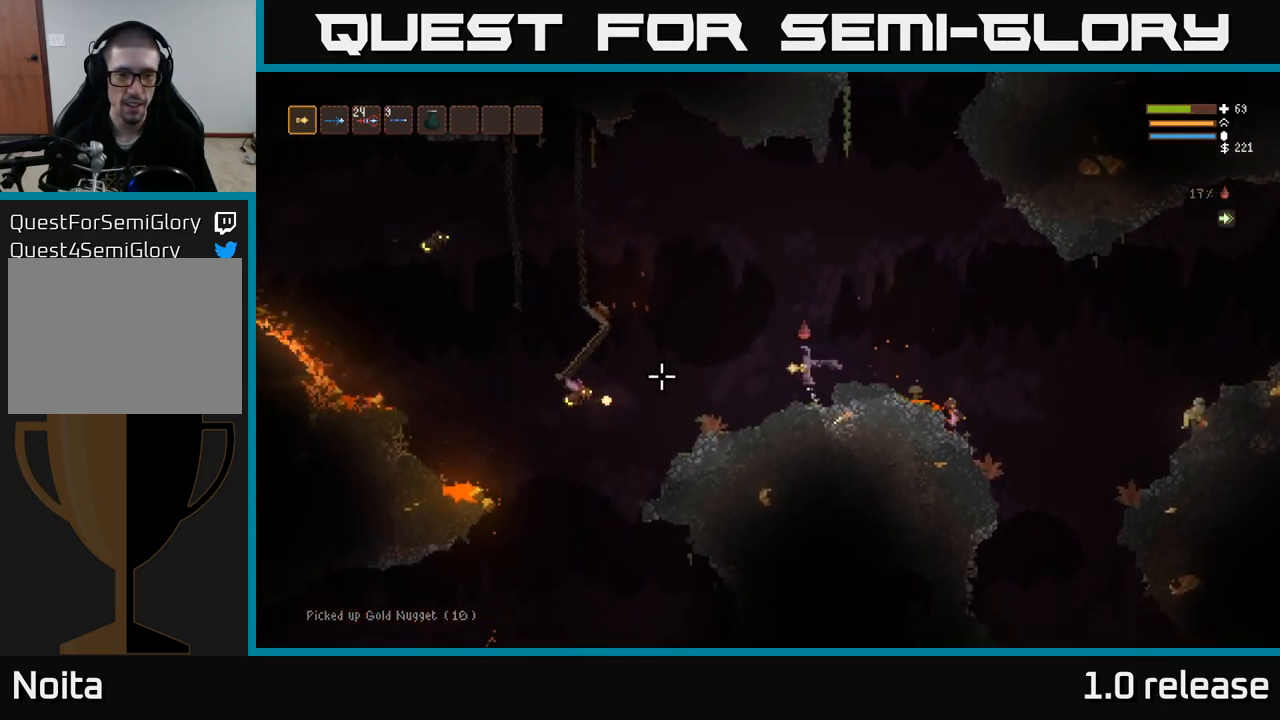
{"buttons": ["L2"], "left_stick": "right", "right_stick": "left", "events": [[17, "L2", "up"], [167, "L2", "down"], [217, "left_stick", "up-left"], [317, "R2", "up"], [317, "left_stick", "center"], [367, "left_stick", "right"]]}
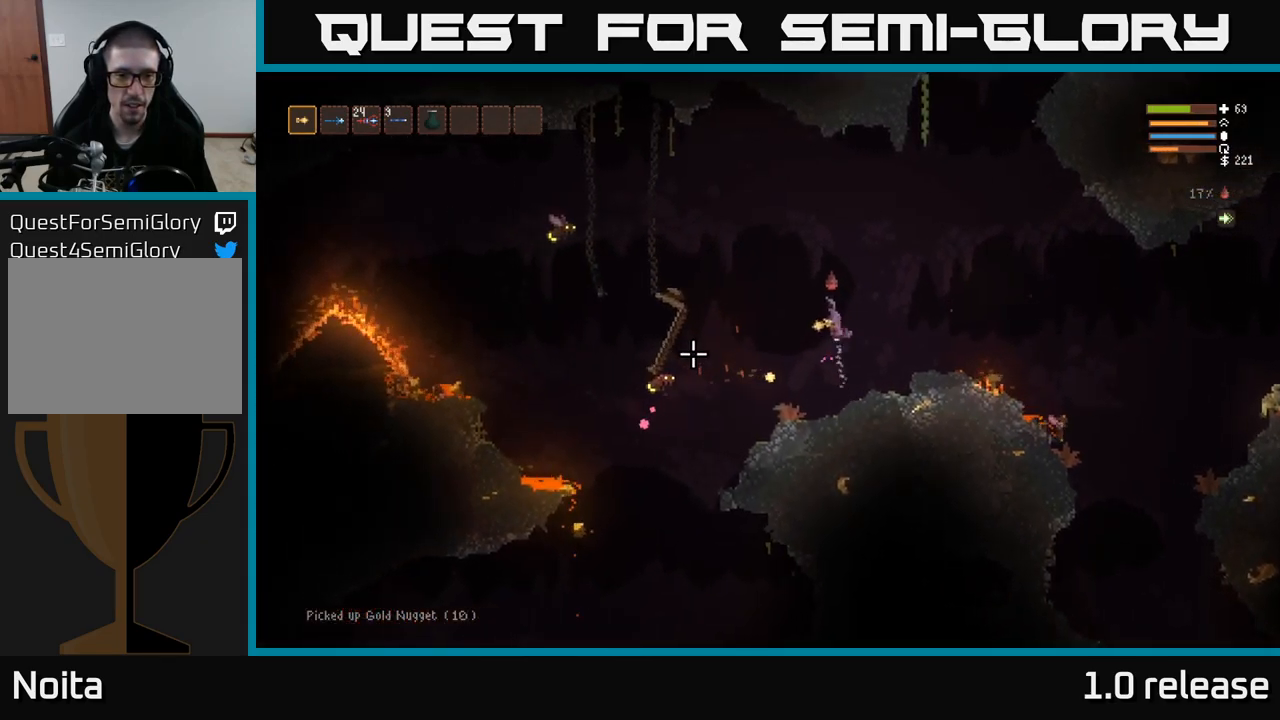
{"buttons": [], "left_stick": "center", "right_stick": "down-left", "events": [[67, "left_stick", "left"], [100, "L2", "up"], [150, "R2", "down"], [217, "left_stick", "center"], [384, "right_stick", "down-left"], [434, "R2", "up"]]}
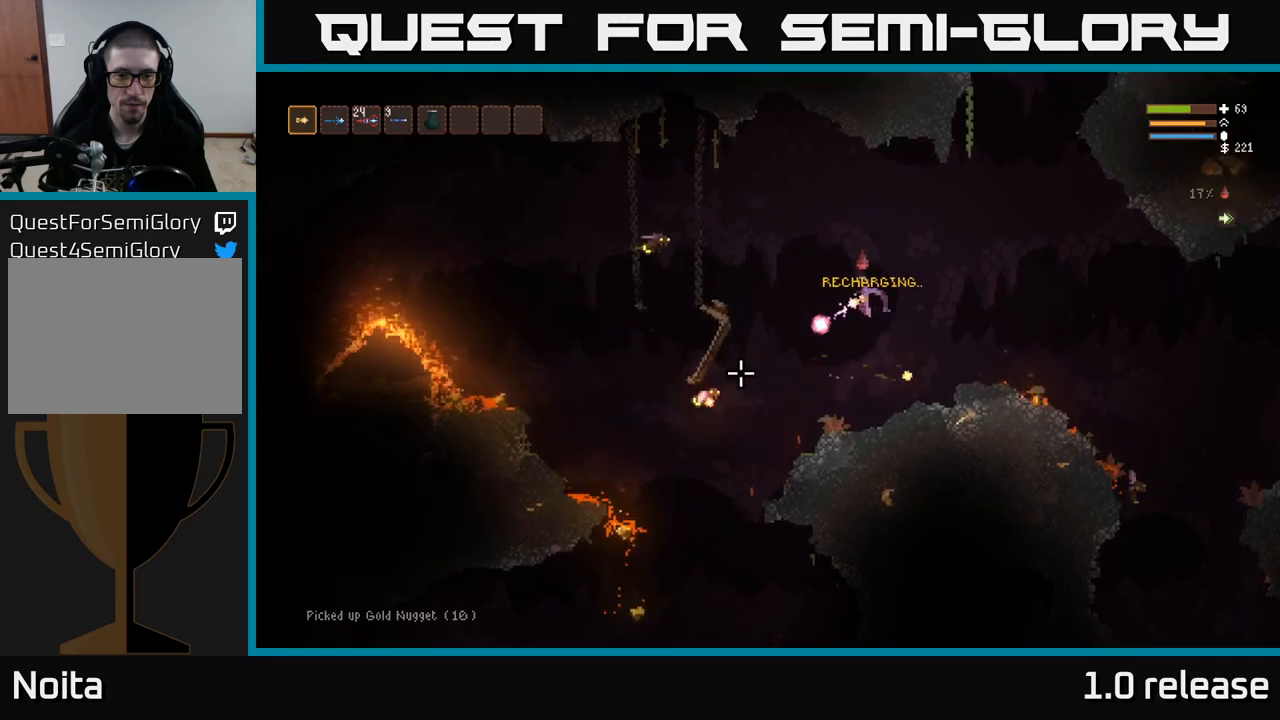
{"buttons": [], "left_stick": "center", "right_stick": "left", "events": [[333, "right_stick", "left"]]}
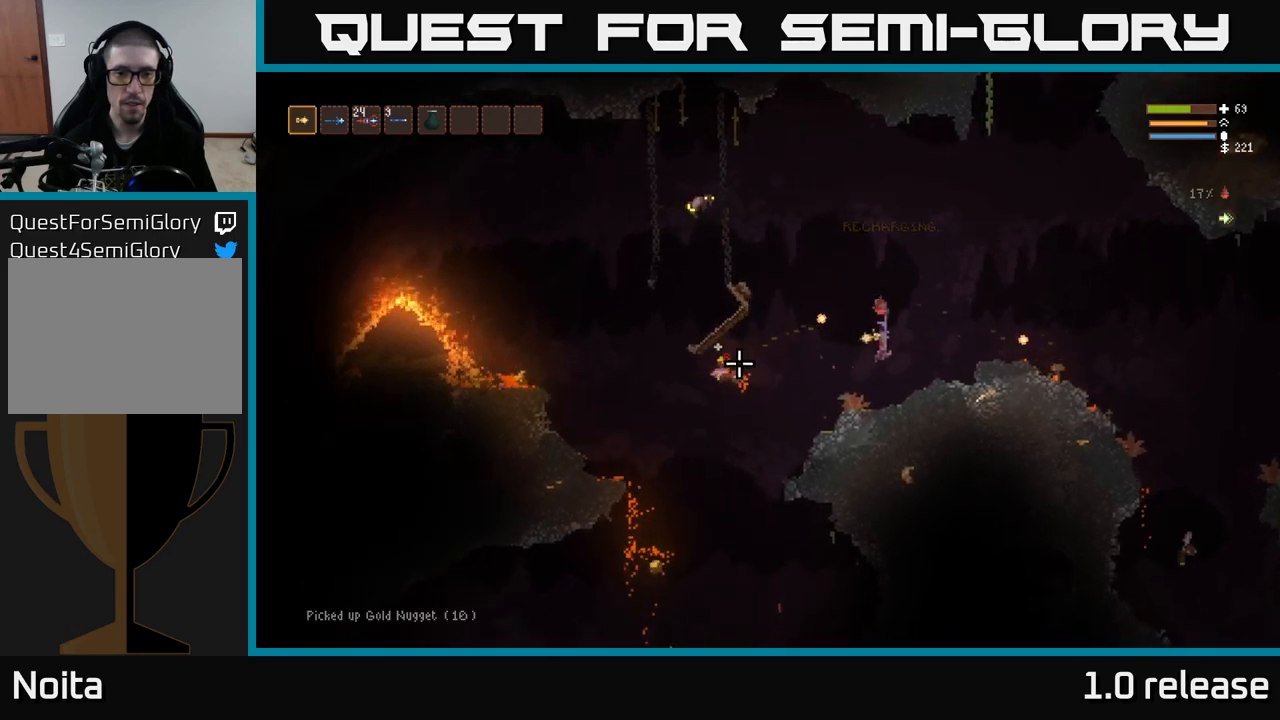
{"buttons": ["L2"], "left_stick": "center", "right_stick": "up-left", "events": [[133, "right_stick", "up-left"], [317, "L2", "down"], [333, "left_stick", "left"], [383, "left_stick", "up-left"], [483, "left_stick", "center"]]}
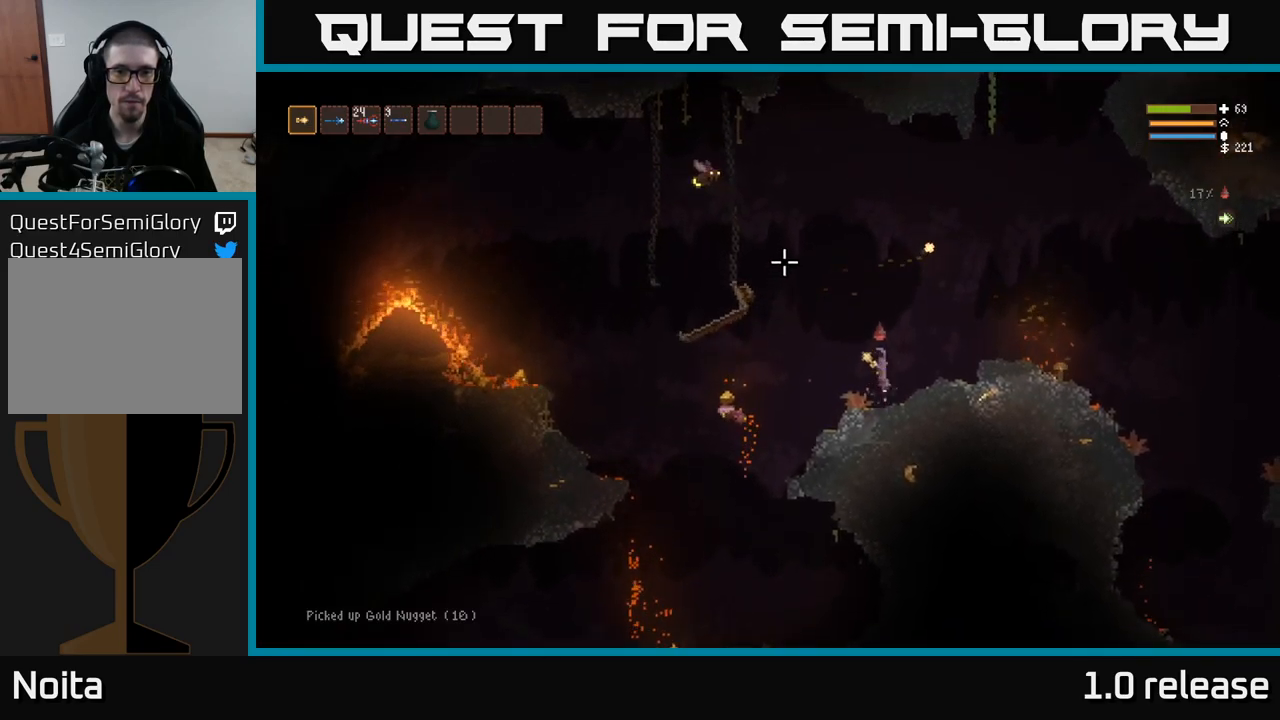
{"buttons": ["L2", "R2"], "left_stick": "center", "right_stick": "up-left", "events": [[150, "left_stick", "up-left"], [350, "R2", "down"], [417, "left_stick", "center"]]}
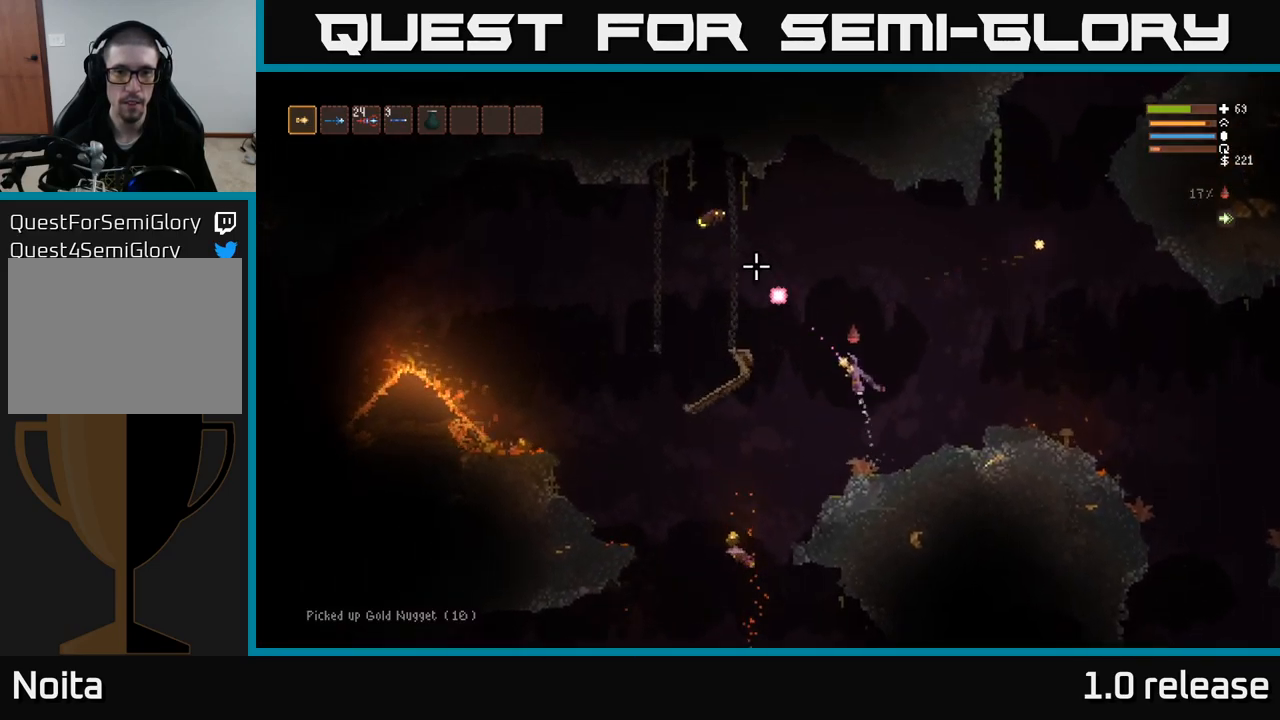
{"buttons": ["R2"], "left_stick": "center", "right_stick": "up-left", "events": [[33, "L2", "up"], [50, "R2", "up"], [117, "left_stick", "down-right"], [333, "left_stick", "left"], [367, "R2", "down"], [467, "left_stick", "center"]]}
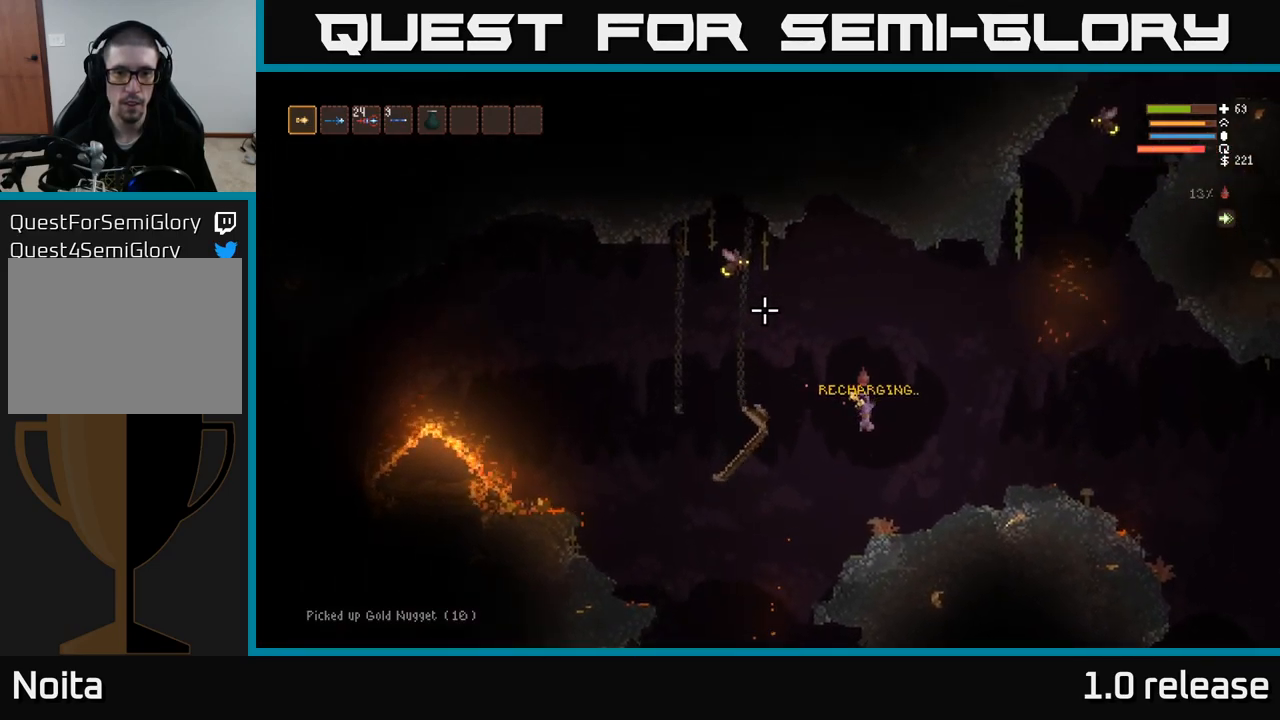
{"buttons": [], "left_stick": "left", "right_stick": "up-left", "events": [[117, "left_stick", "left"], [300, "left_stick", "center"], [350, "R2", "up"], [483, "left_stick", "left"]]}
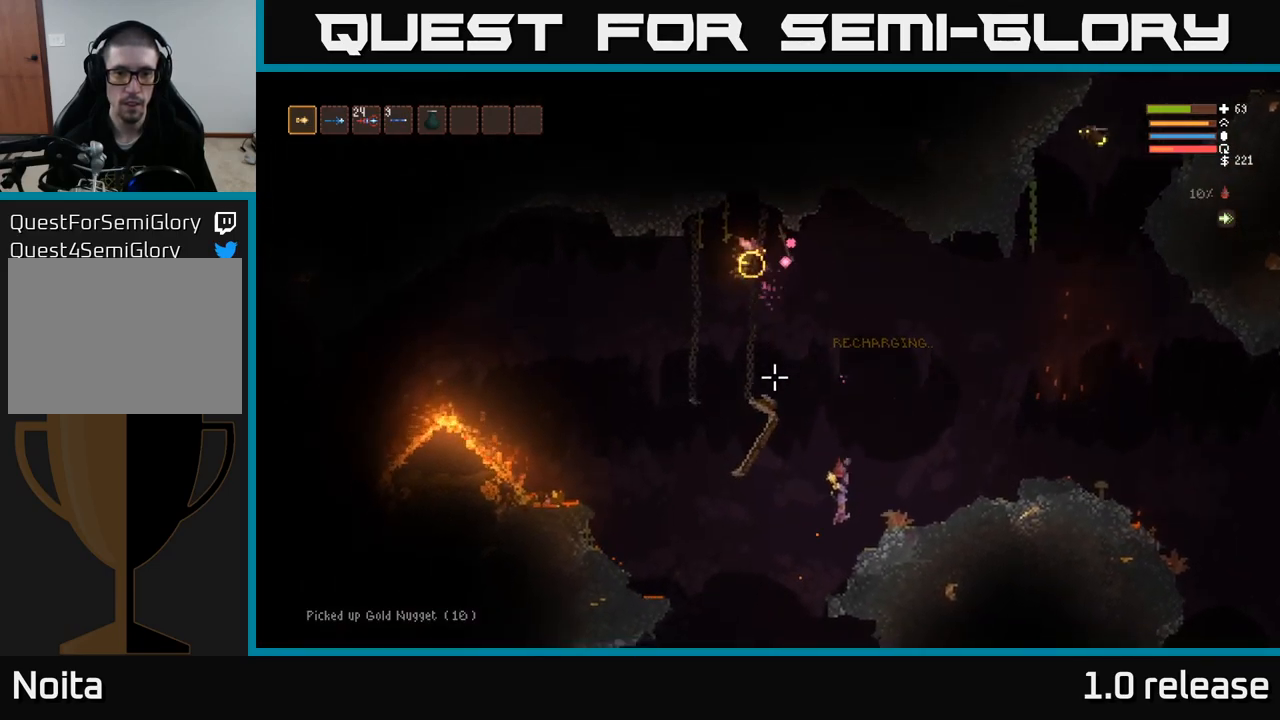
{"buttons": ["L2"], "left_stick": "right", "right_stick": "left", "events": [[150, "right_stick", "down-left"], [417, "left_stick", "center"], [433, "right_stick", "left"], [483, "L2", "down"], [500, "left_stick", "right"]]}
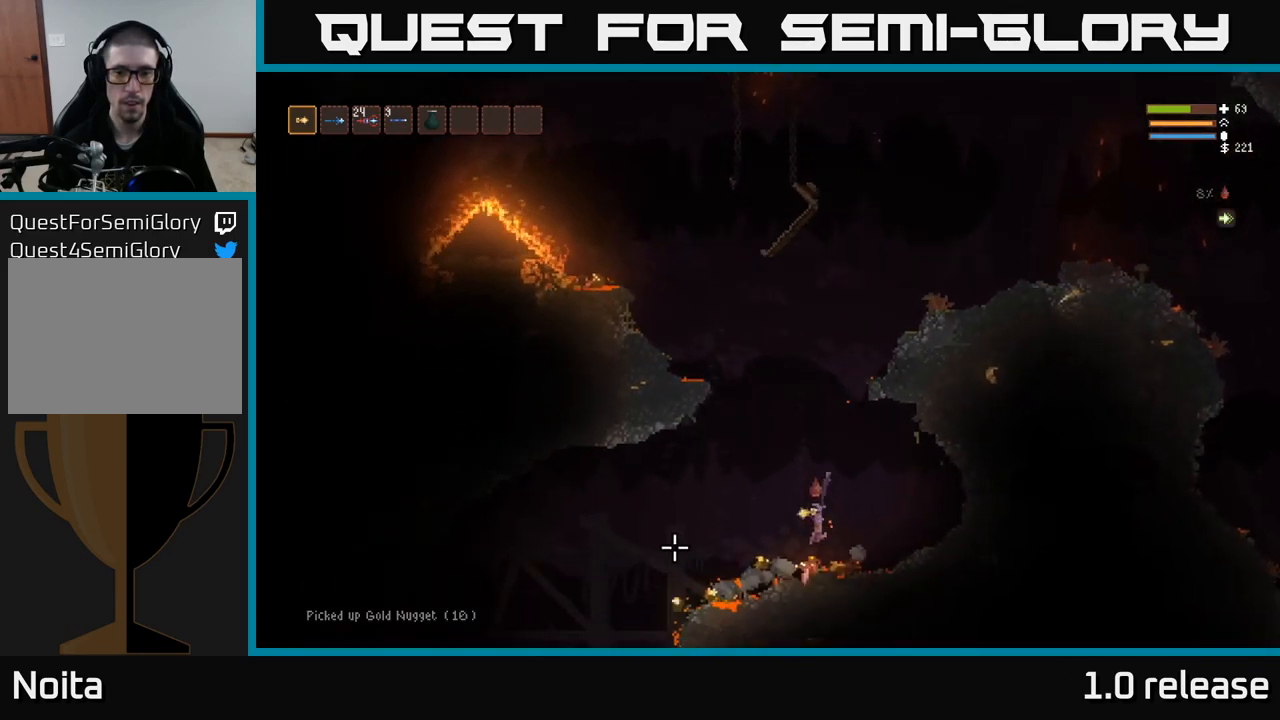
{"buttons": [], "left_stick": "left", "right_stick": "left", "events": [[150, "left_stick", "center"], [367, "left_stick", "left"], [450, "L2", "up"]]}
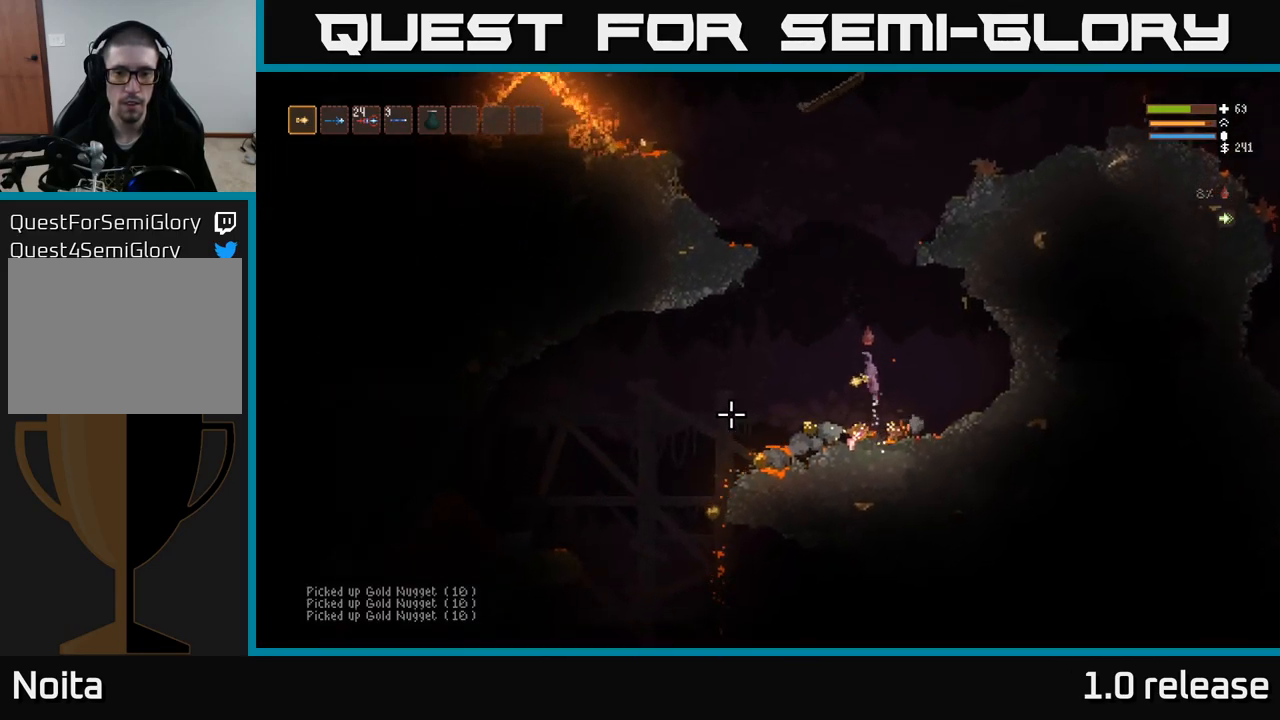
{"buttons": [], "left_stick": "right", "right_stick": "up-left", "events": [[367, "left_stick", "center"], [383, "right_stick", "up-left"], [417, "left_stick", "right"]]}